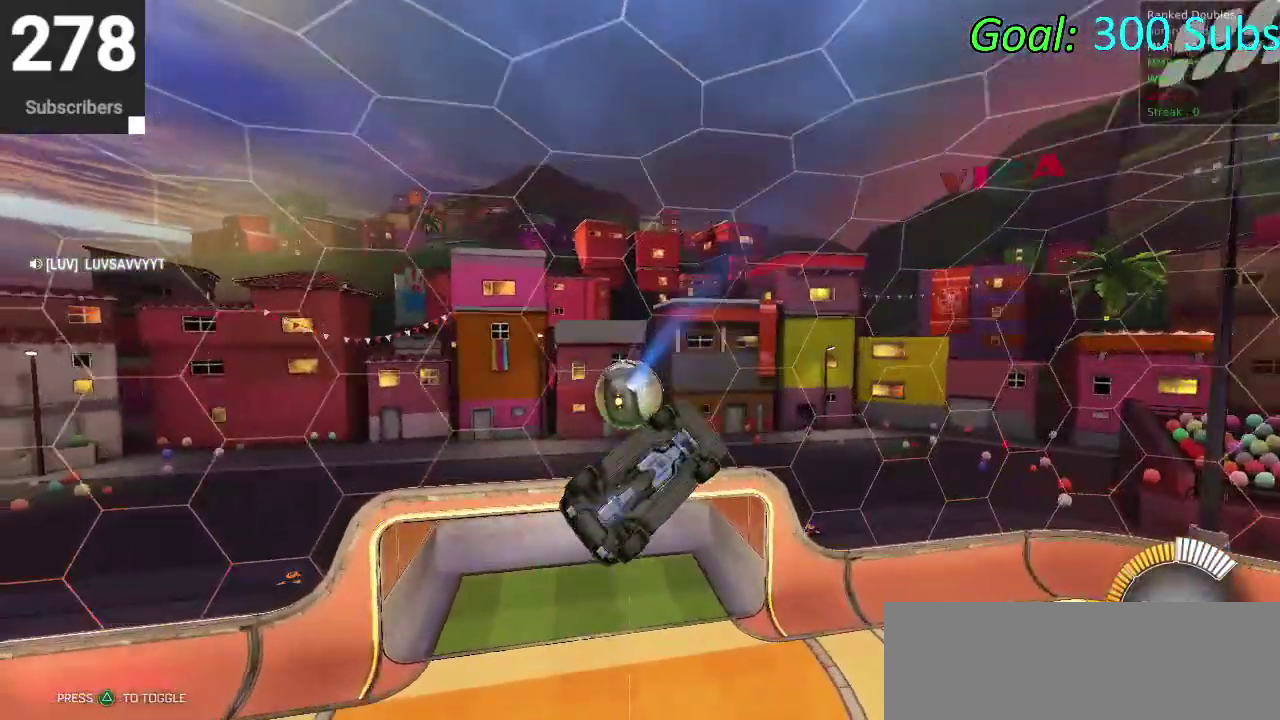
Gameplay with a controller (PlayStation layout); each line is a JSON object with the inputs held at the frame after it. "events" lists button and stick changes between this image and that frame as [ms after this image, input, new state], when the widget could be followed in between. Not read: R1.
{"buttons": ["CIRCLE"], "left_stick": "center", "right_stick": "center", "events": [[183, "left_stick", "center"], [333, "CIRCLE", "down"]]}
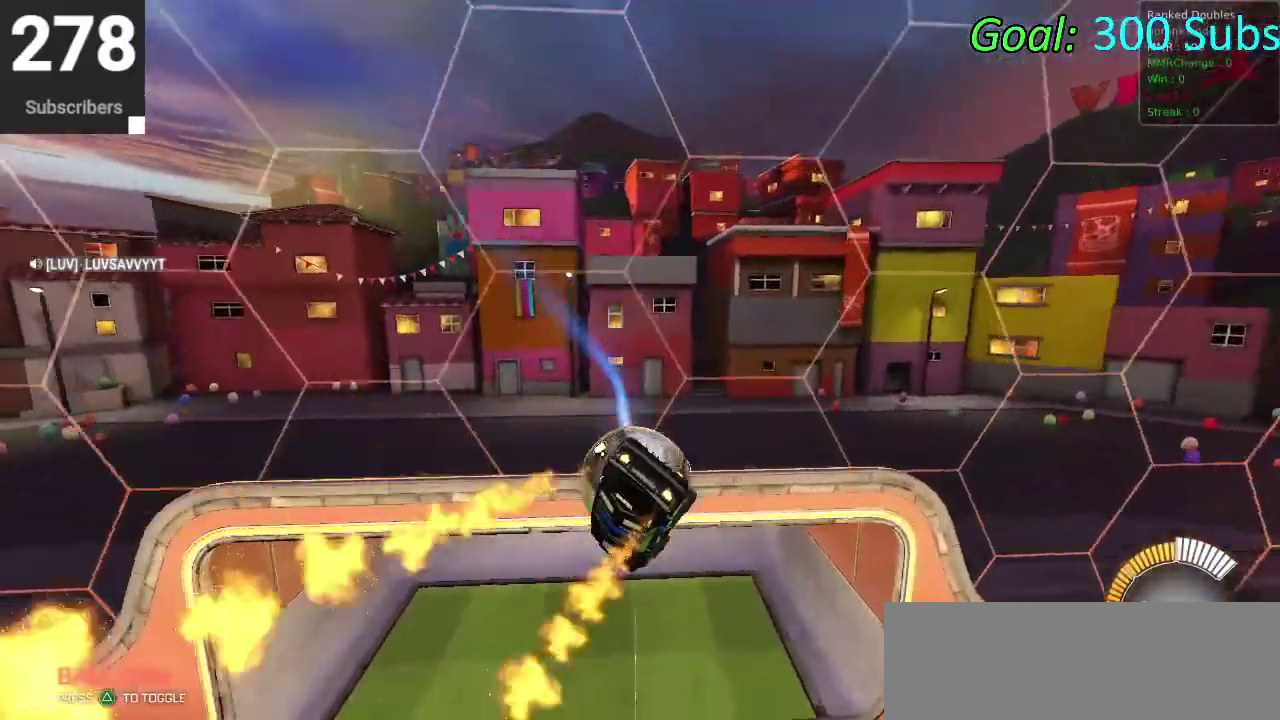
{"buttons": [], "left_stick": "center", "right_stick": "center", "events": [[200, "CIRCLE", "up"]]}
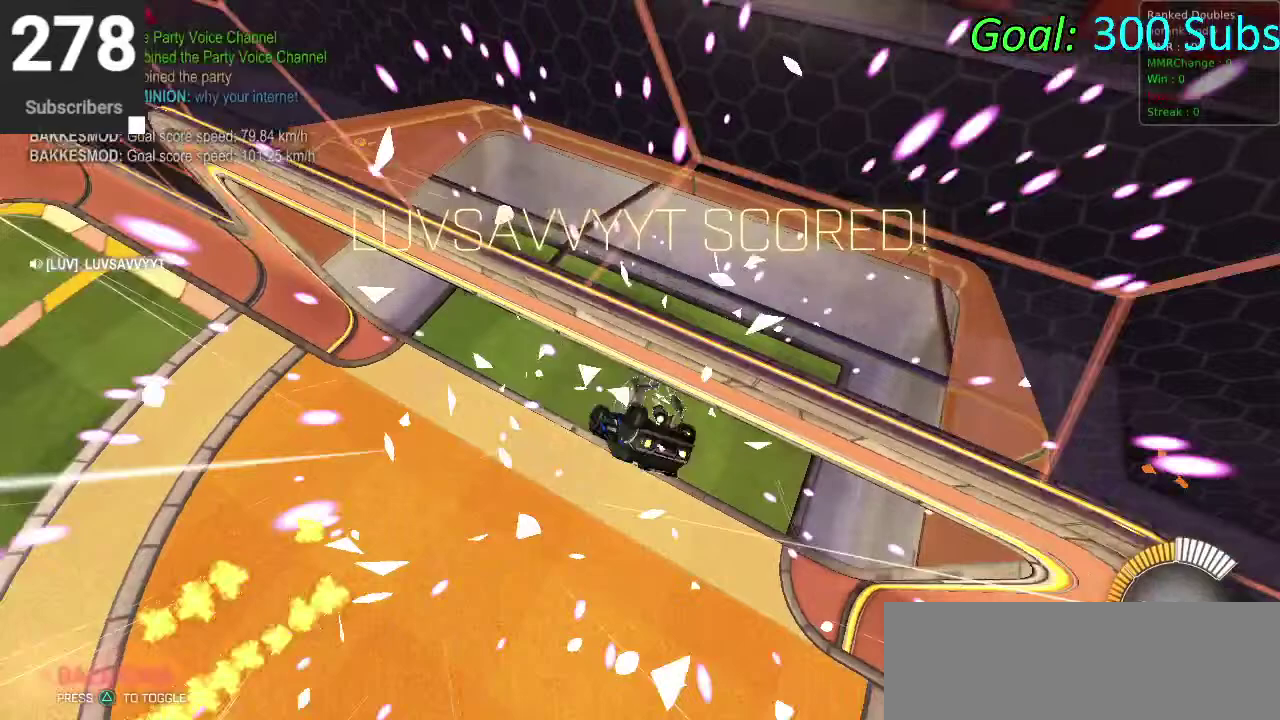
{"buttons": ["START"], "left_stick": "center", "right_stick": "center", "events": [[17, "R2", "down"], [83, "R2", "up"], [417, "START", "down"]]}
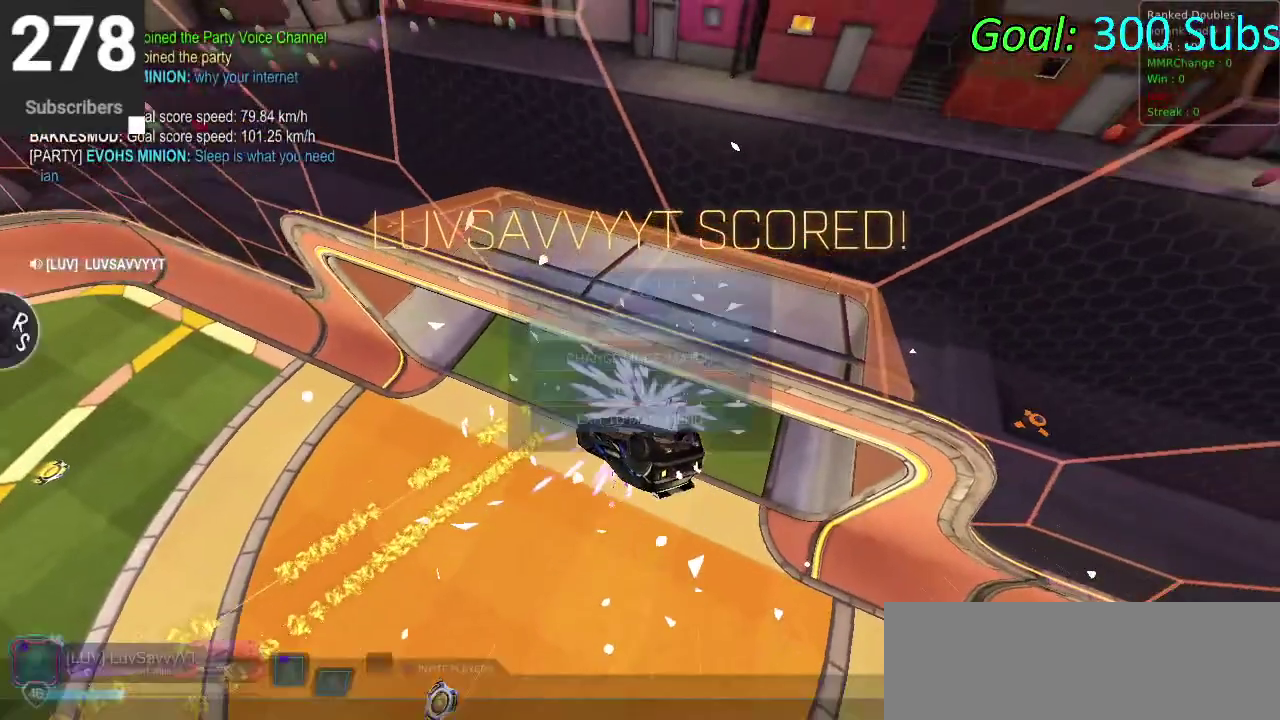
{"buttons": [], "left_stick": "center", "right_stick": "center", "events": [[100, "R2", "down"], [167, "R2", "up"], [283, "START", "up"]]}
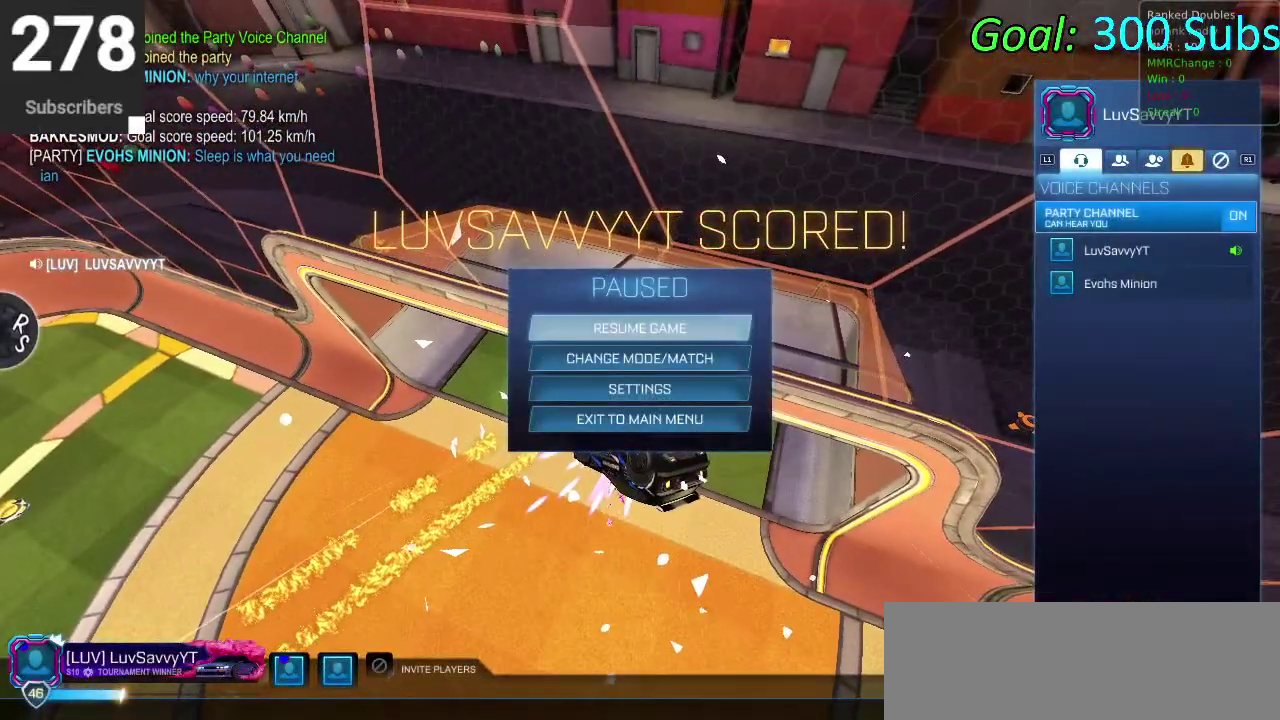
{"buttons": [], "left_stick": "center", "right_stick": "center", "events": []}
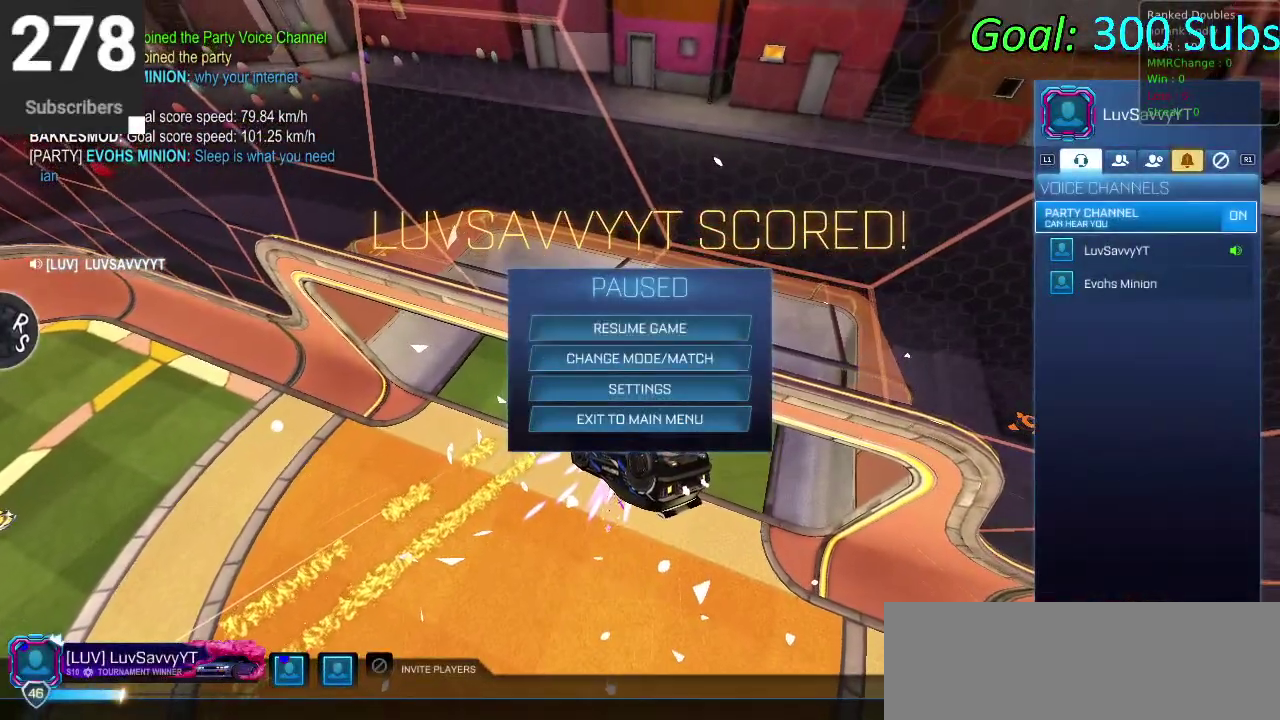
{"buttons": [], "left_stick": "center", "right_stick": "center", "events": []}
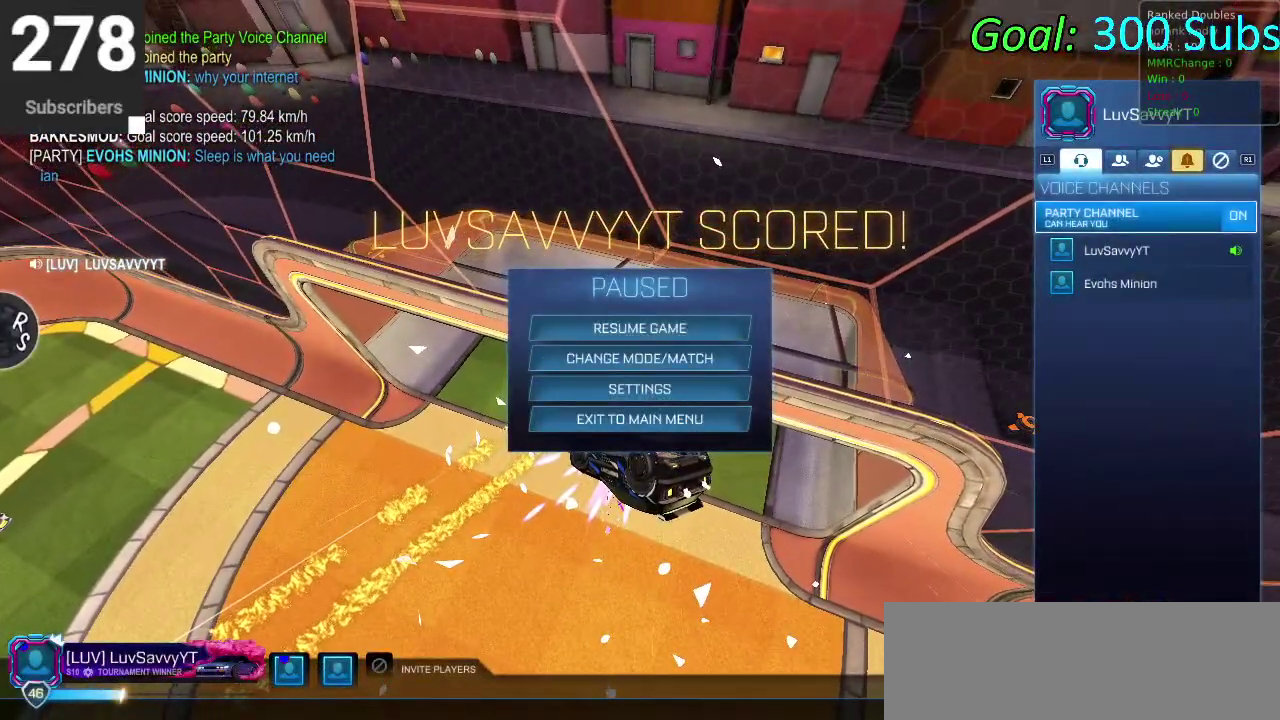
{"buttons": [], "left_stick": "center", "right_stick": "center", "events": []}
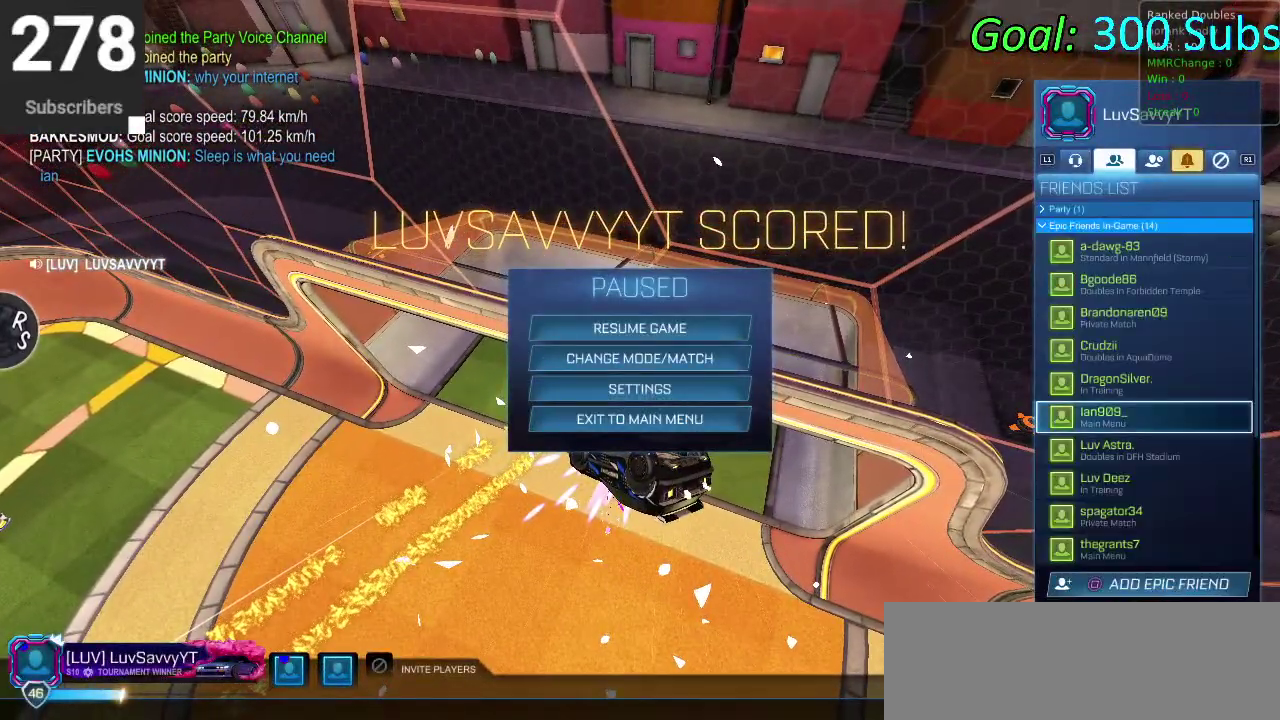
{"buttons": [], "left_stick": "center", "right_stick": "center", "events": []}
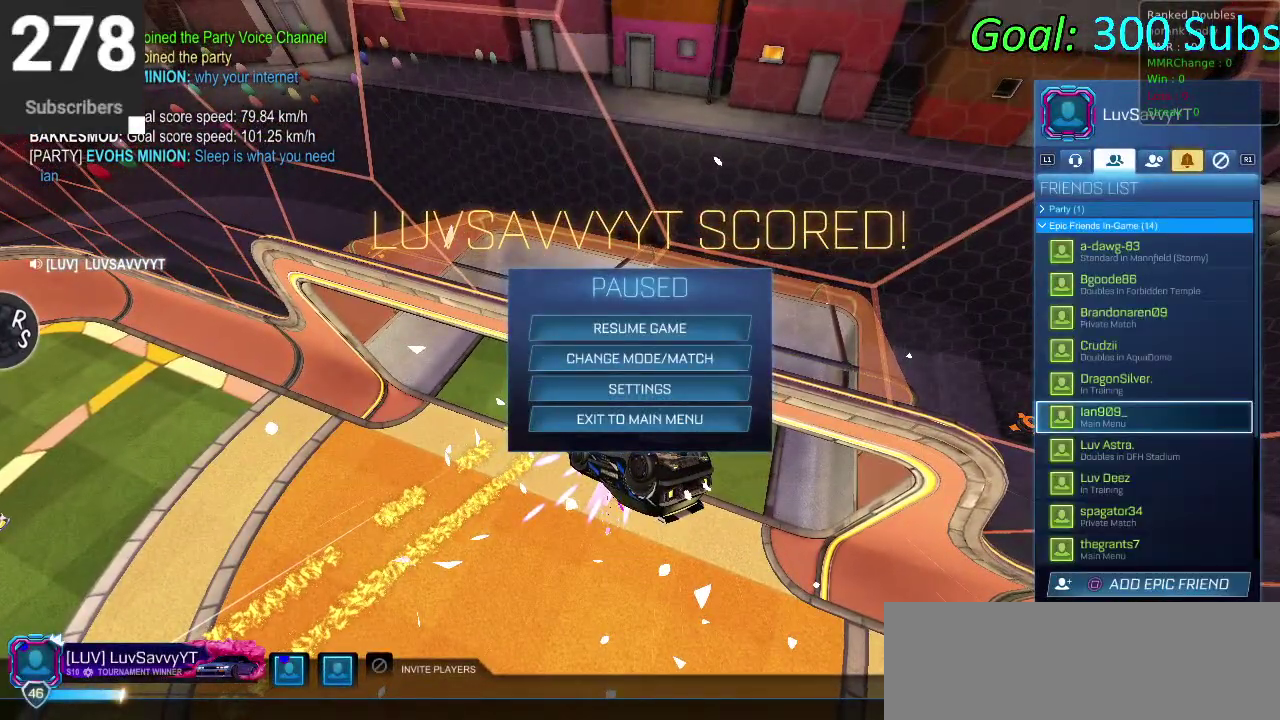
{"buttons": ["DPAD_UP"], "left_stick": "up", "right_stick": "center", "events": [[200, "DPAD_UP", "down"], [400, "left_stick", "up"]]}
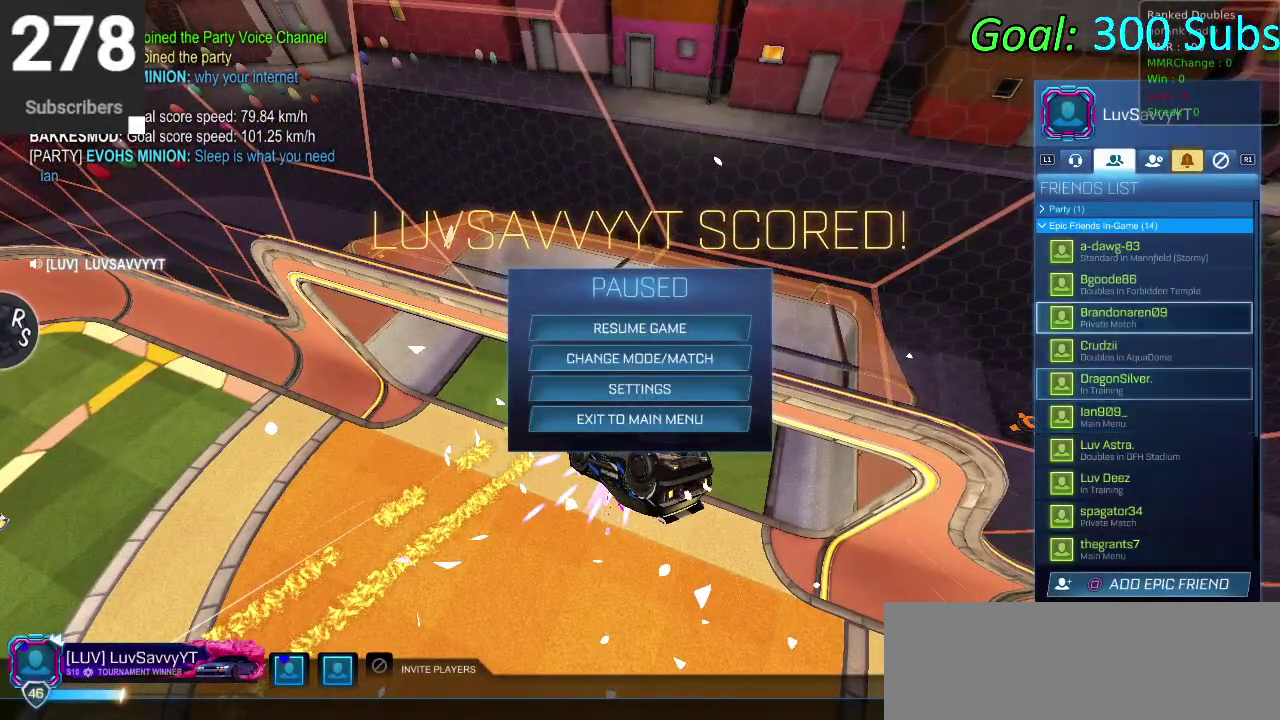
{"buttons": [], "left_stick": "center", "right_stick": "center", "events": [[233, "left_stick", "center"], [367, "CROSS", "down"], [367, "DPAD_UP", "up"], [483, "CROSS", "up"]]}
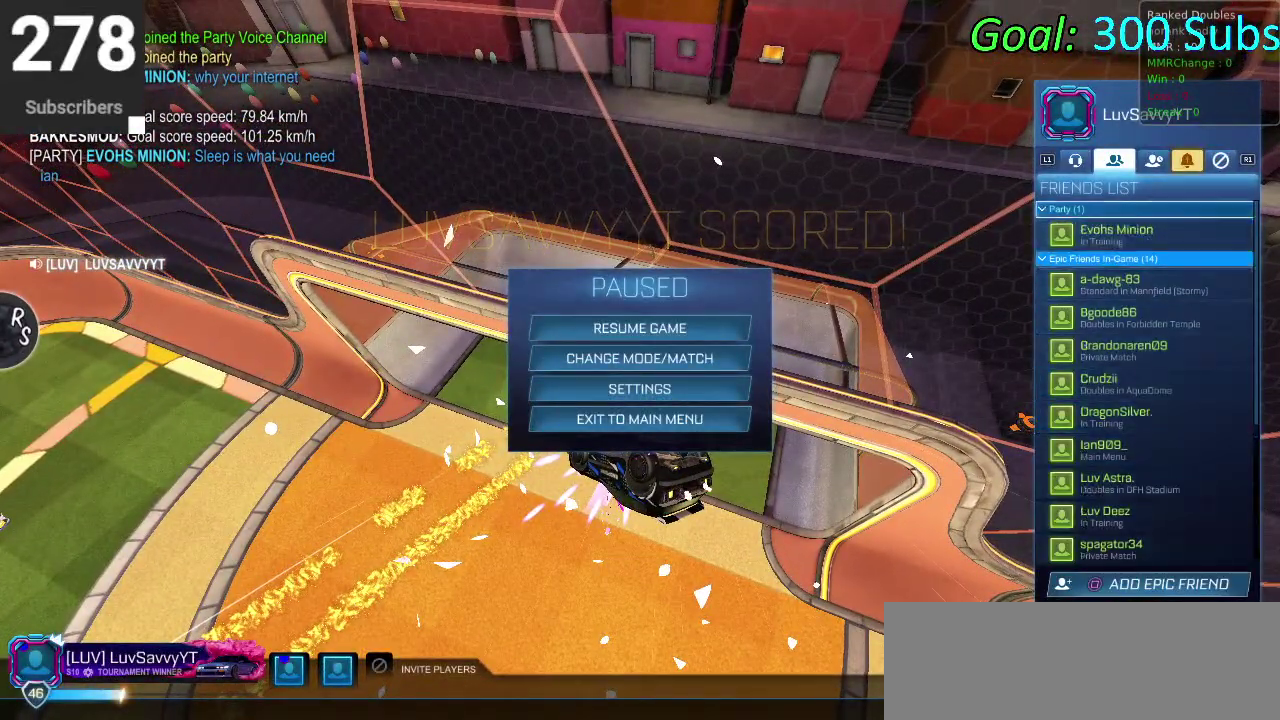
{"buttons": [], "left_stick": "center", "right_stick": "center", "events": [[167, "DPAD_DOWN", "down"], [283, "DPAD_DOWN", "up"]]}
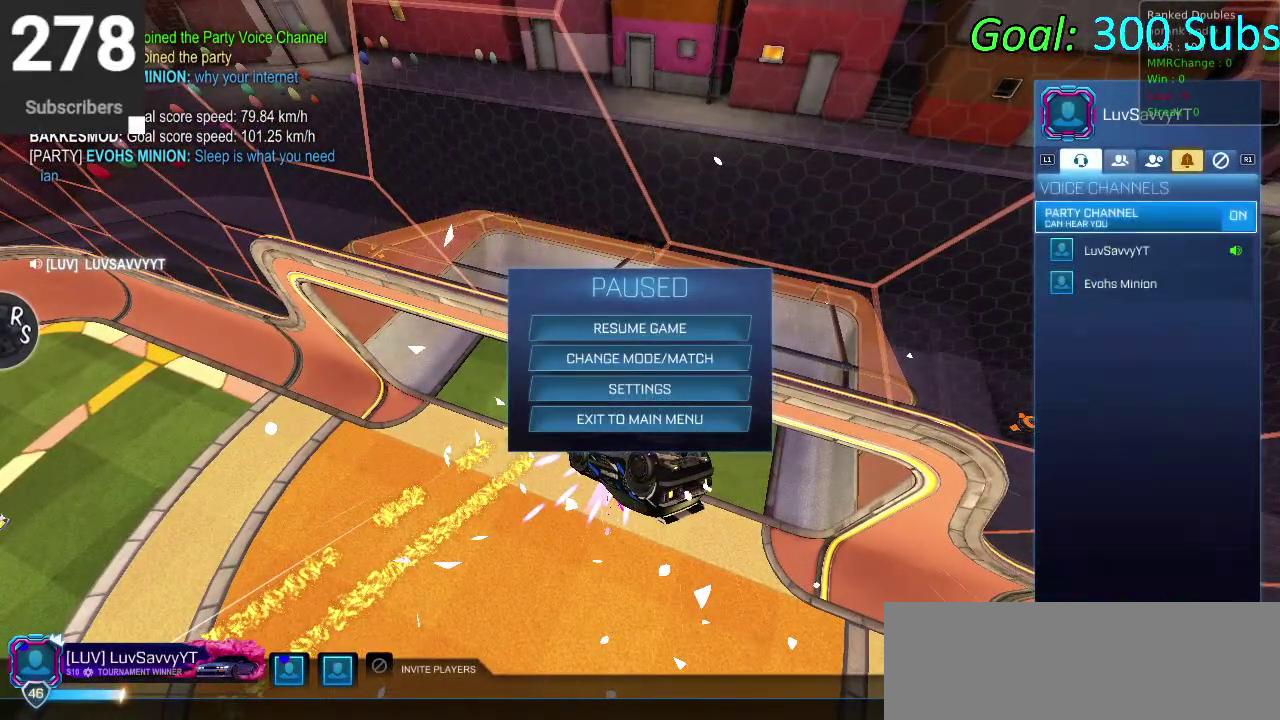
{"buttons": ["DPAD_DOWN"], "left_stick": "center", "right_stick": "center", "events": [[183, "DPAD_DOWN", "down"], [367, "DPAD_DOWN", "up"], [450, "DPAD_DOWN", "down"]]}
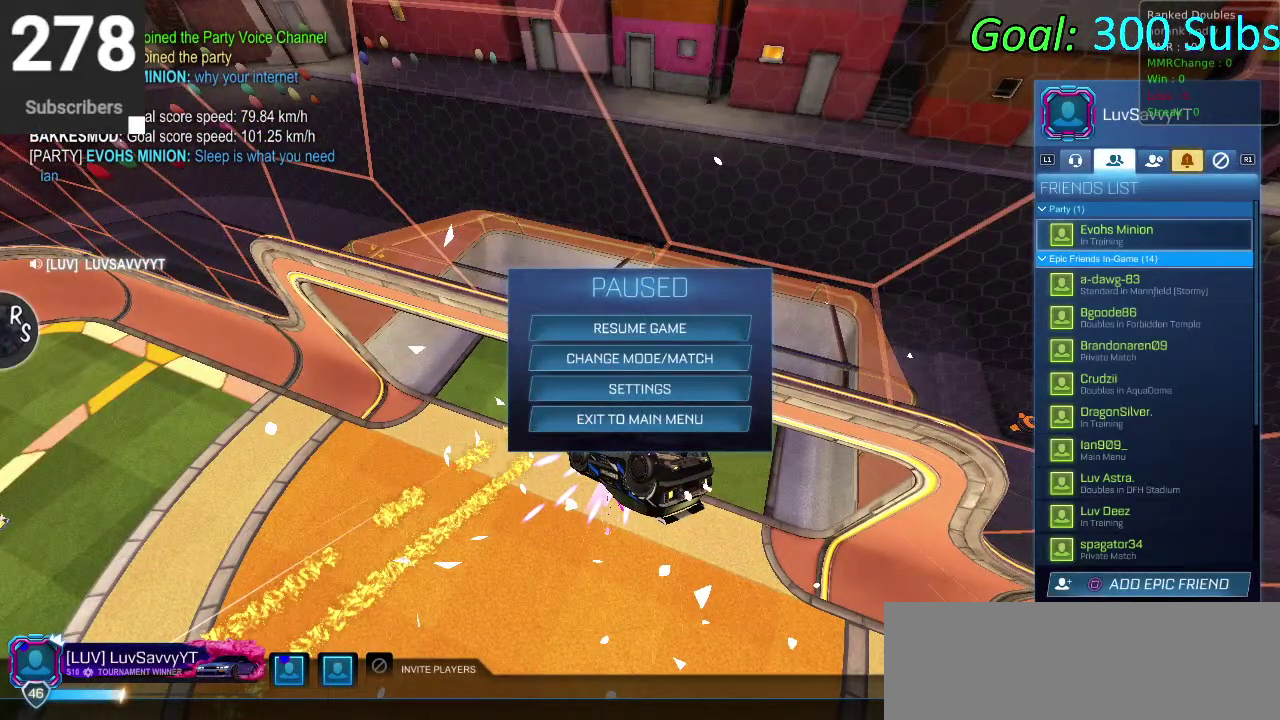
{"buttons": ["DPAD_DOWN"], "left_stick": "center", "right_stick": "center", "events": []}
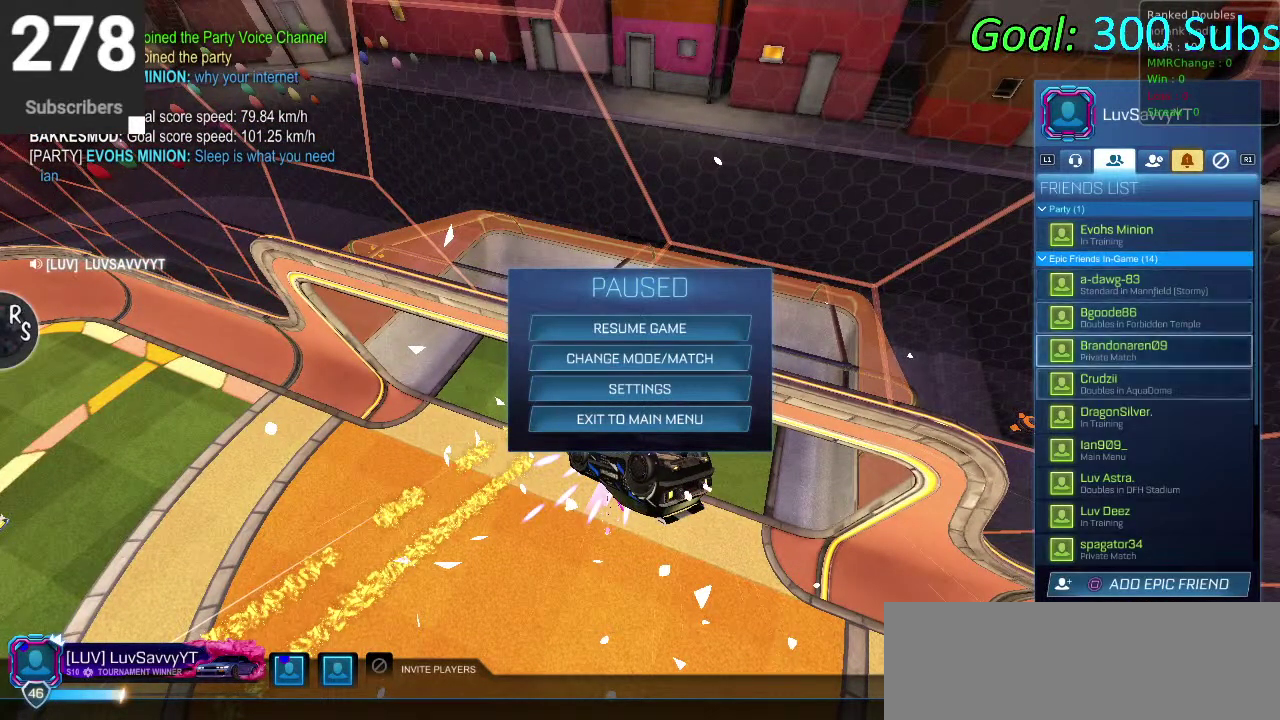
{"buttons": [], "left_stick": "center", "right_stick": "center", "events": [[183, "DPAD_DOWN", "up"], [300, "DPAD_DOWN", "down"], [383, "DPAD_DOWN", "up"]]}
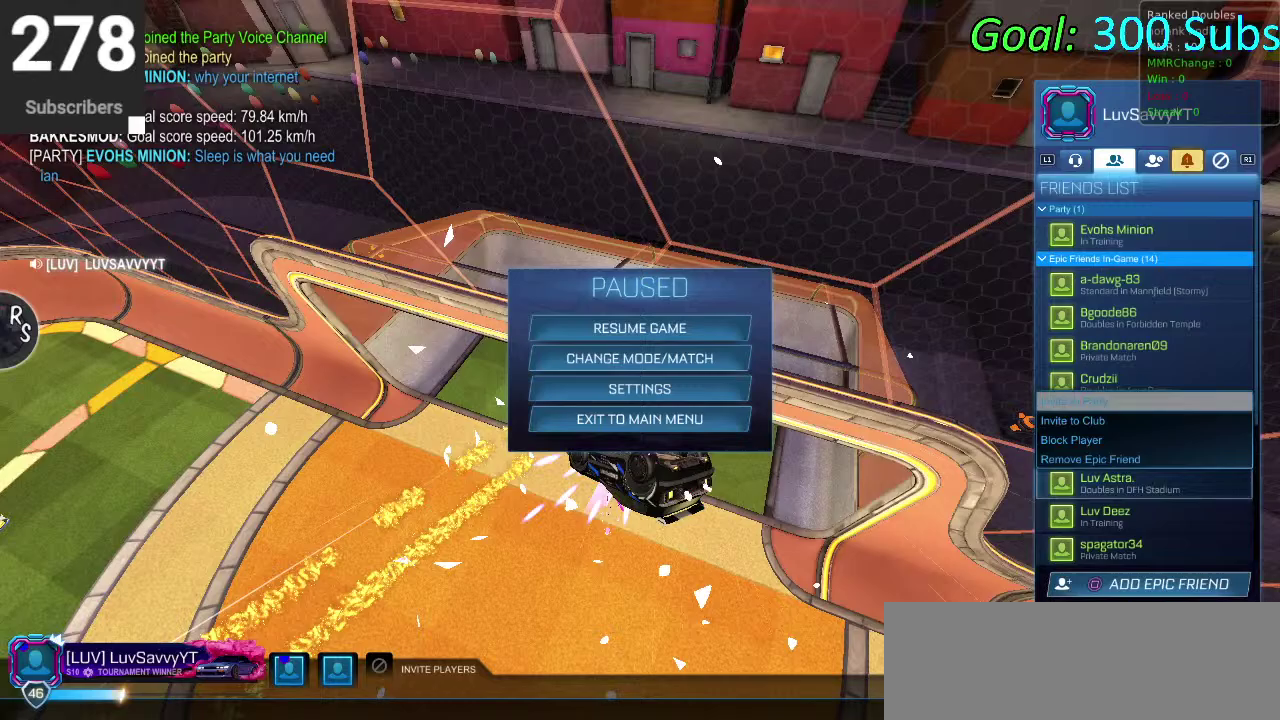
{"buttons": [], "left_stick": "center", "right_stick": "center", "events": [[333, "CIRCLE", "down"], [400, "CIRCLE", "up"]]}
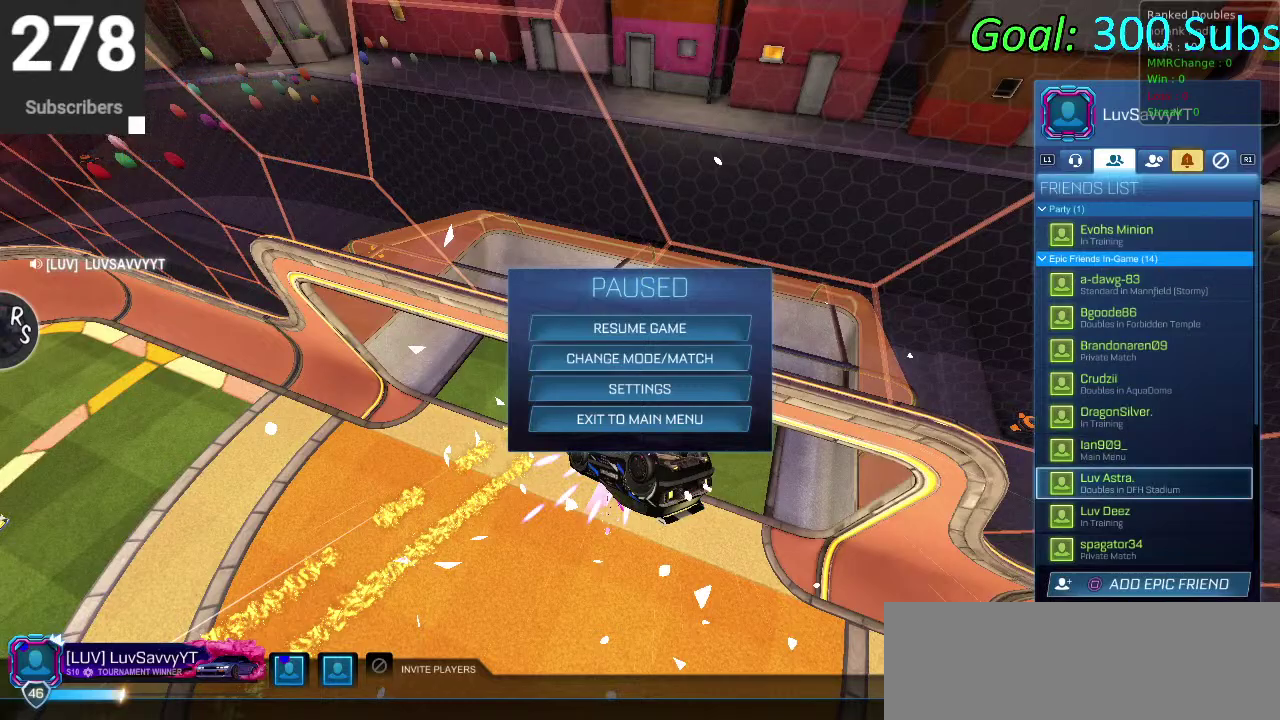
{"buttons": [], "left_stick": "center", "right_stick": "center", "events": [[50, "DPAD_UP", "down"], [150, "CROSS", "down"], [150, "DPAD_UP", "up"], [217, "CROSS", "up"], [300, "CROSS", "down"], [400, "CROSS", "up"]]}
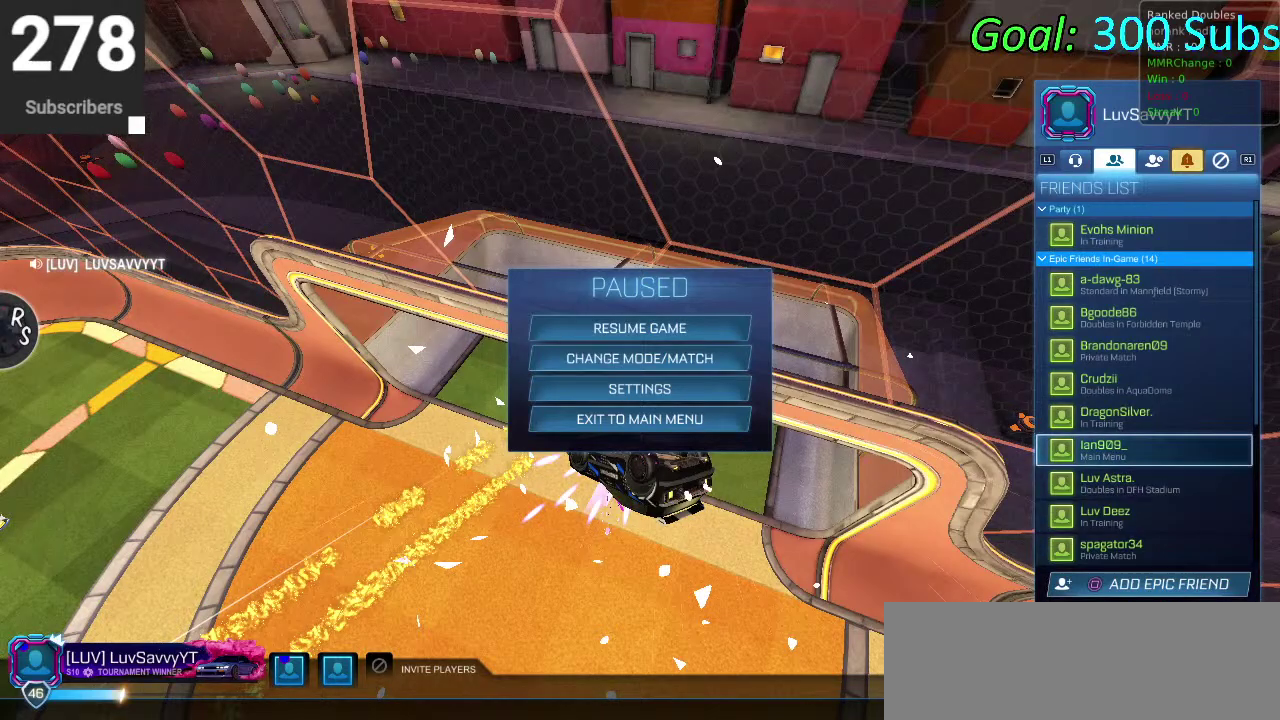
{"buttons": [], "left_stick": "center", "right_stick": "center", "events": [[233, "CIRCLE", "down"], [350, "CIRCLE", "up"], [417, "CIRCLE", "down"], [483, "CIRCLE", "up"]]}
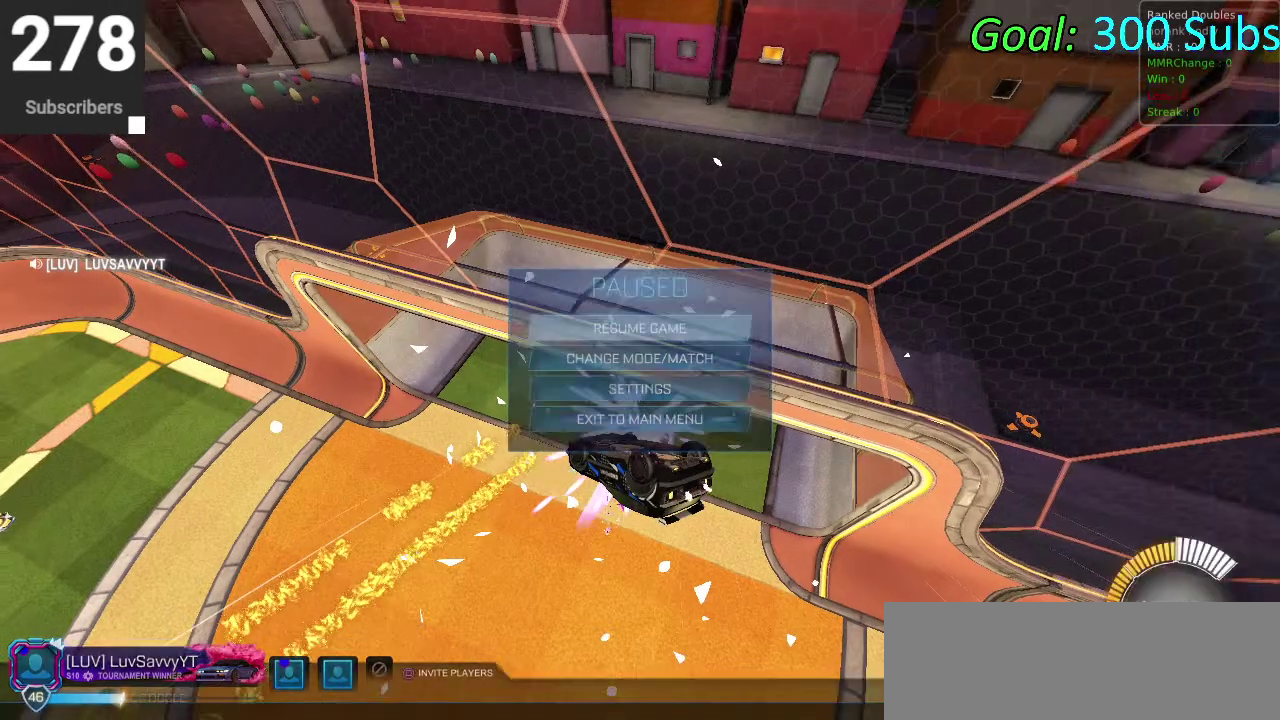
{"buttons": ["DPAD_DOWN"], "left_stick": "center", "right_stick": "center", "events": [[33, "DPAD_DOWN", "down"]]}
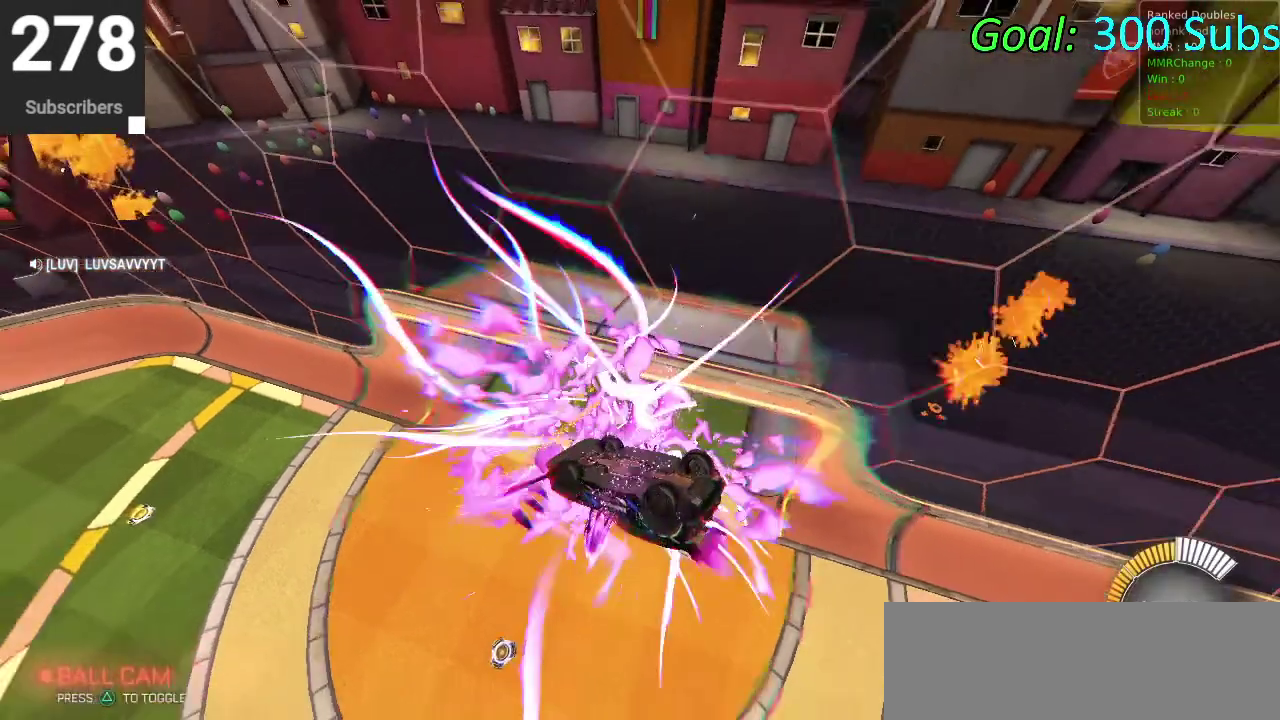
{"buttons": ["DPAD_DOWN"], "left_stick": "center", "right_stick": "center", "events": [[117, "DPAD_DOWN", "up"], [183, "DPAD_DOWN", "down"]]}
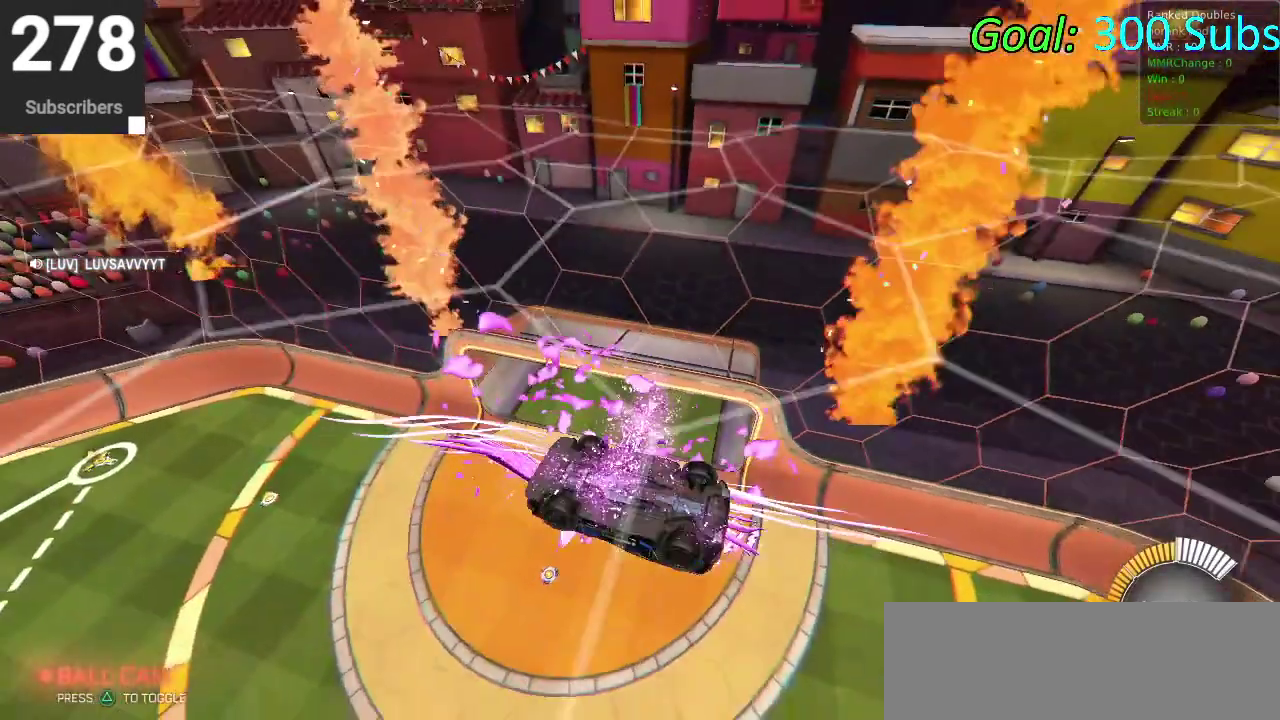
{"buttons": [], "left_stick": "center", "right_stick": "center", "events": [[133, "DPAD_DOWN", "up"], [250, "DPAD_DOWN", "down"], [467, "DPAD_DOWN", "up"]]}
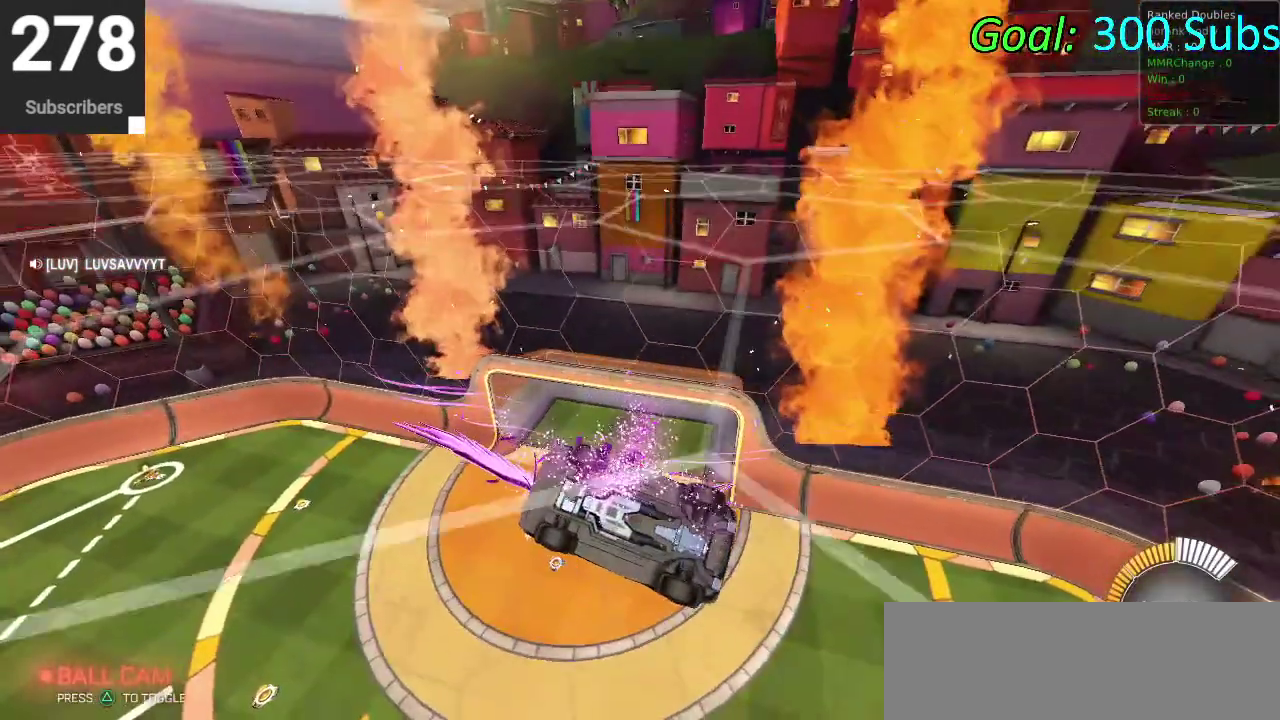
{"buttons": ["DPAD_DOWN"], "left_stick": "center", "right_stick": "center", "events": [[67, "START", "down"], [233, "START", "up"], [333, "DPAD_DOWN", "down"]]}
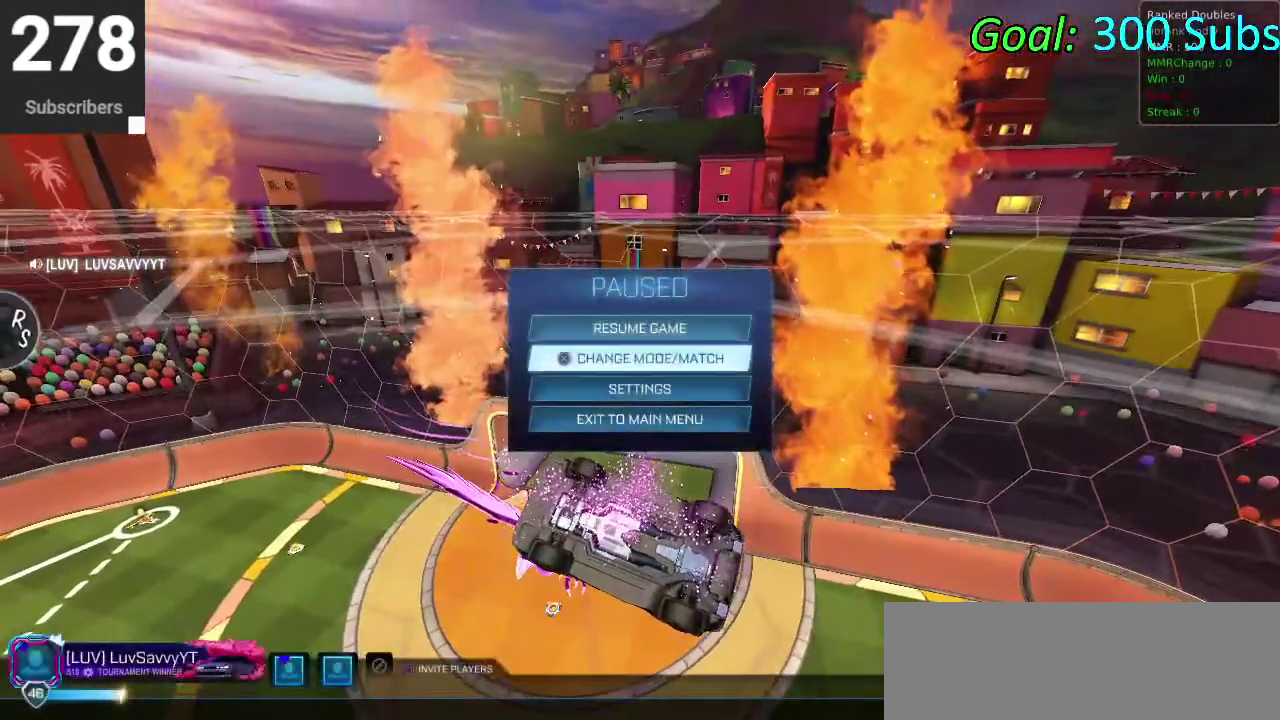
{"buttons": ["L1", "L2"], "left_stick": "center", "right_stick": "center", "events": [[267, "DPAD_DOWN", "up"], [400, "L1", "down"], [400, "L2", "down"]]}
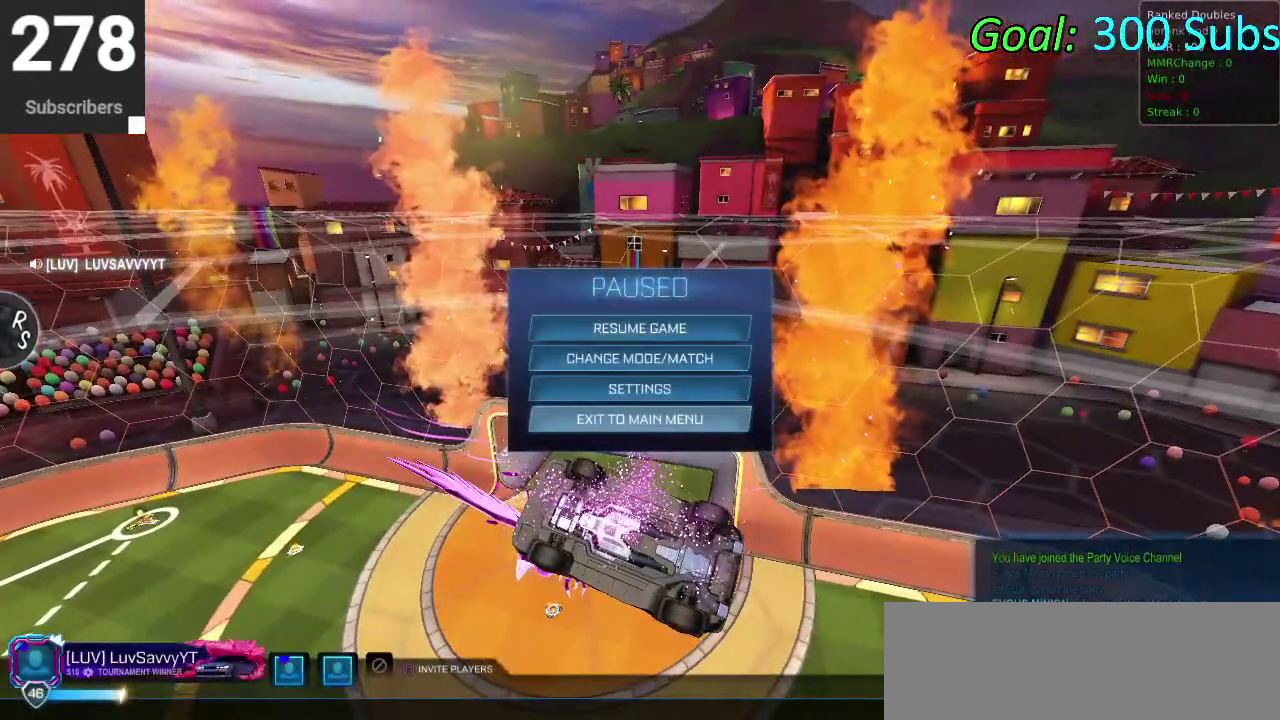
{"buttons": [], "left_stick": "center", "right_stick": "center", "events": [[100, "L1", "up"], [100, "L2", "up"]]}
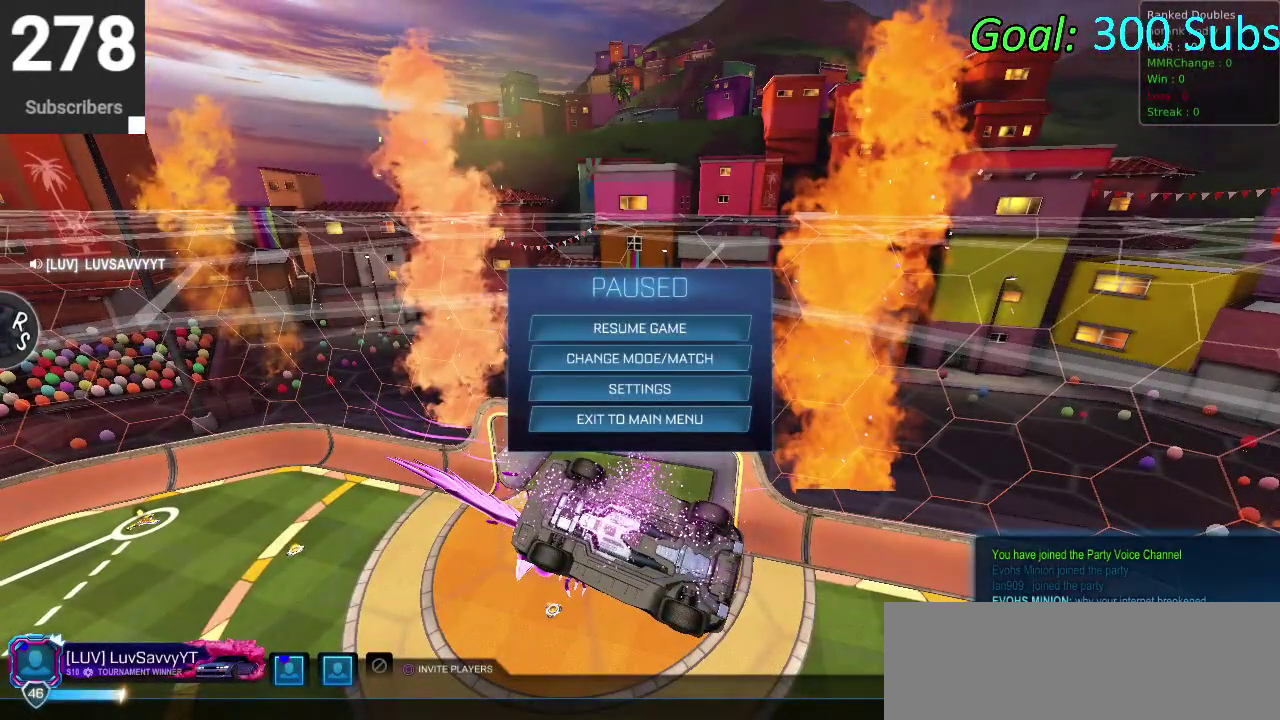
{"buttons": [], "left_stick": "center", "right_stick": "center", "events": []}
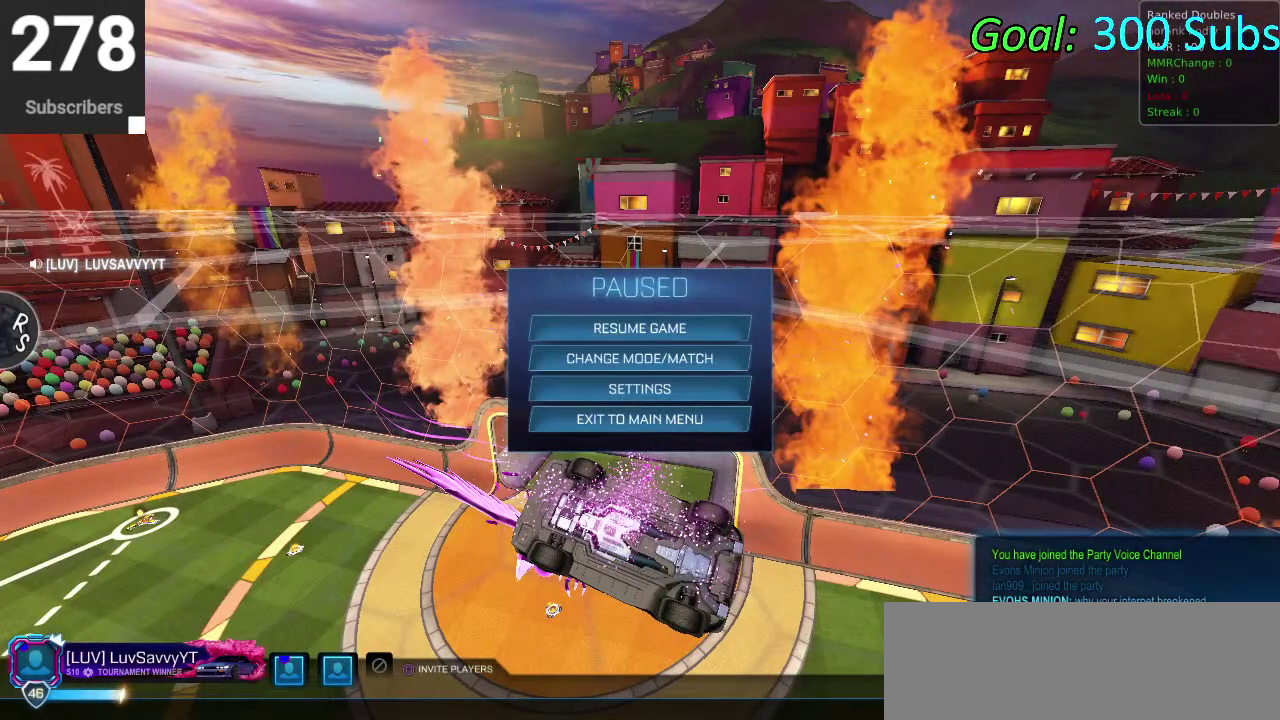
{"buttons": [], "left_stick": "center", "right_stick": "center", "events": []}
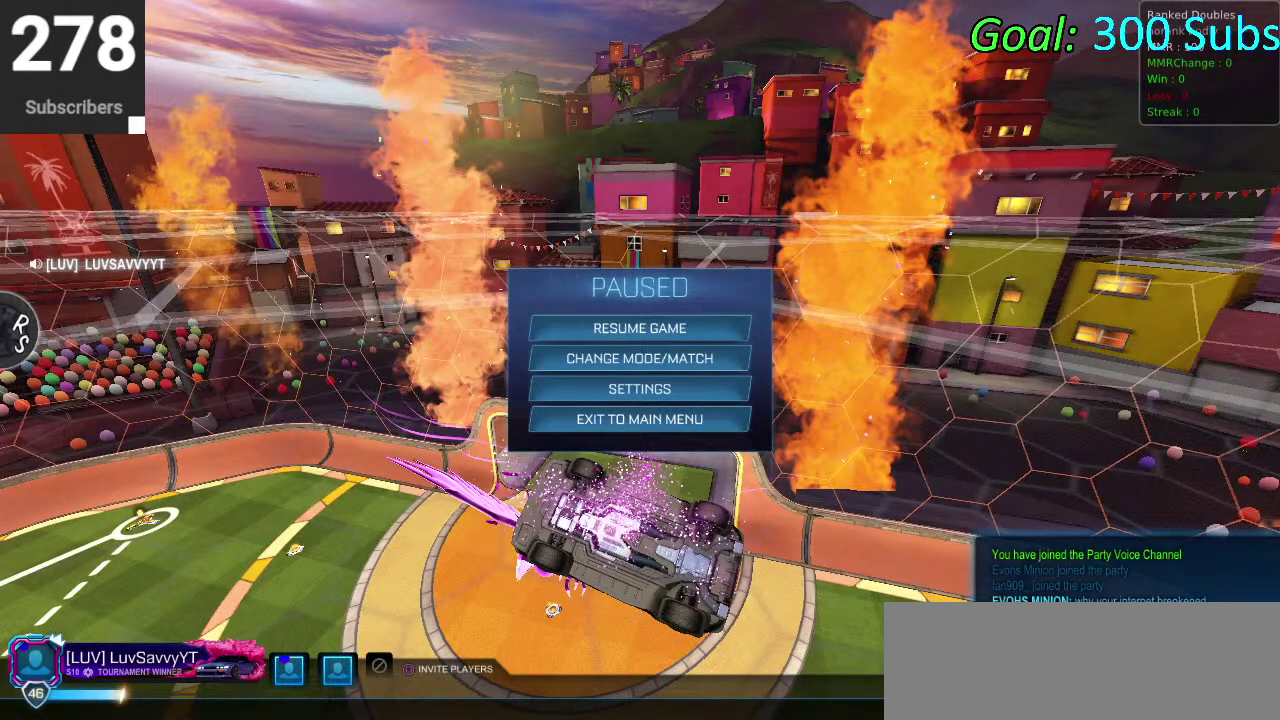
{"buttons": [], "left_stick": "center", "right_stick": "center", "events": []}
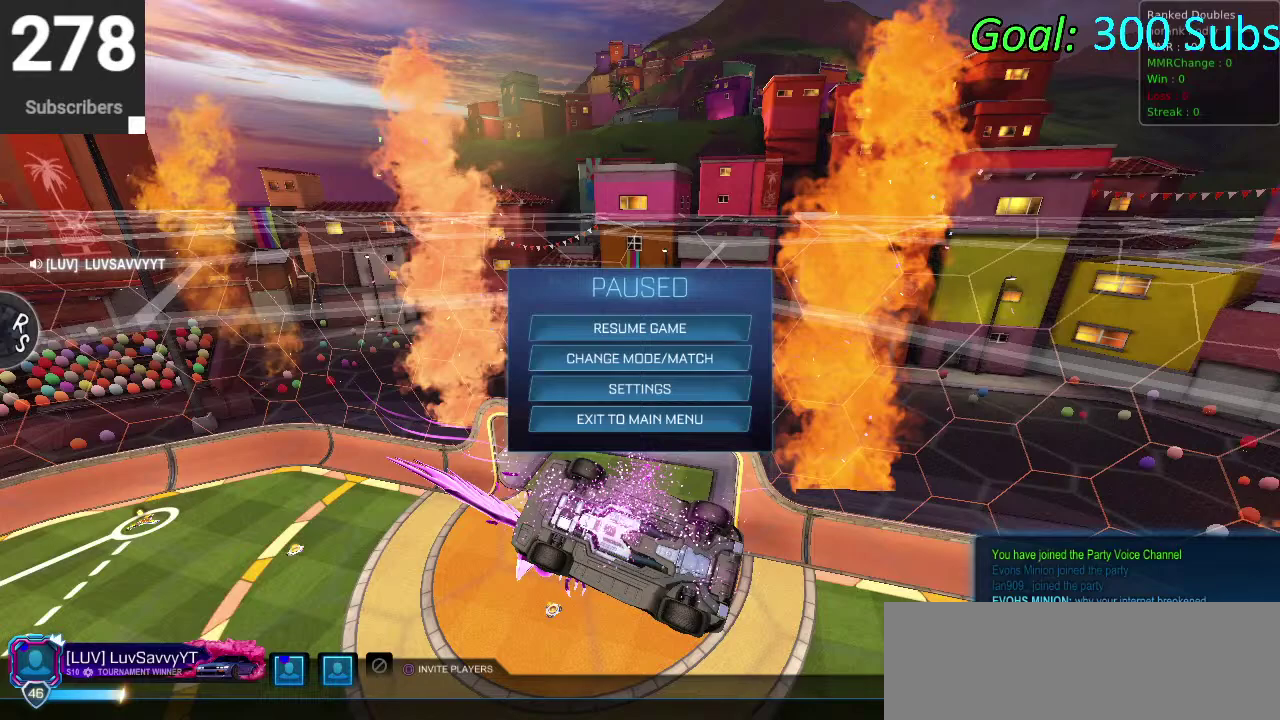
{"buttons": [], "left_stick": "center", "right_stick": "center", "events": []}
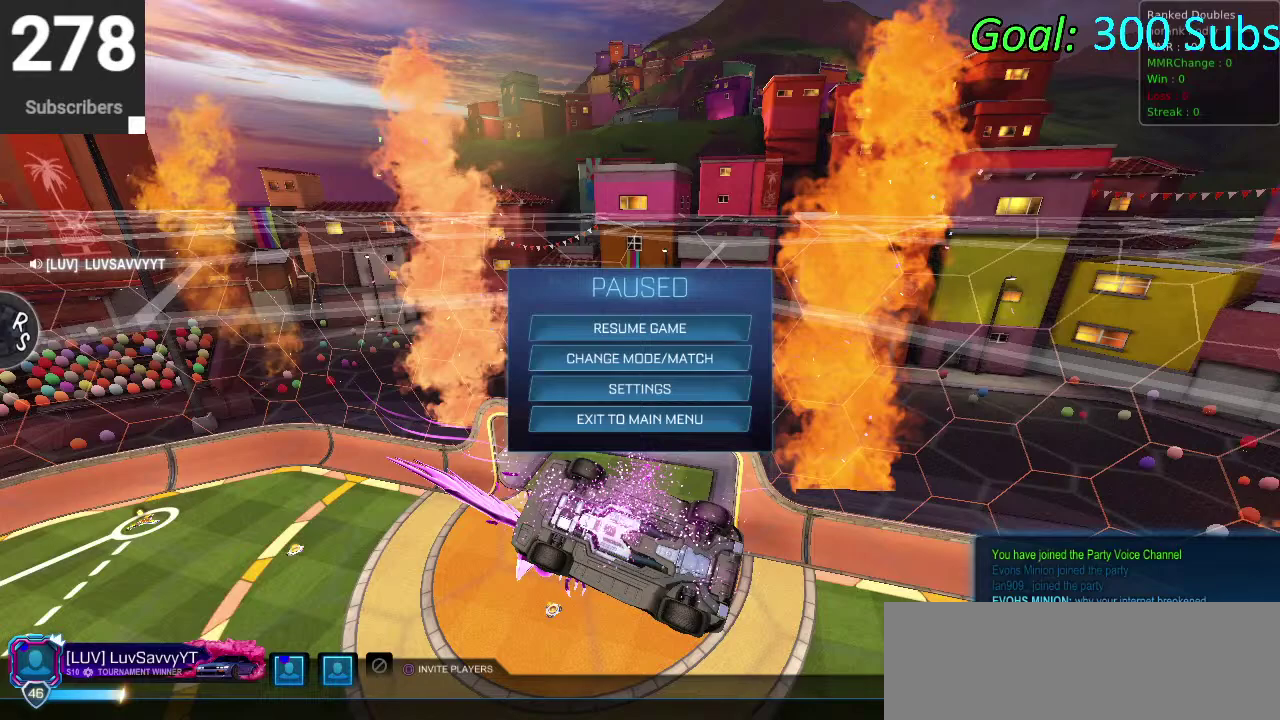
{"buttons": [], "left_stick": "center", "right_stick": "center", "events": []}
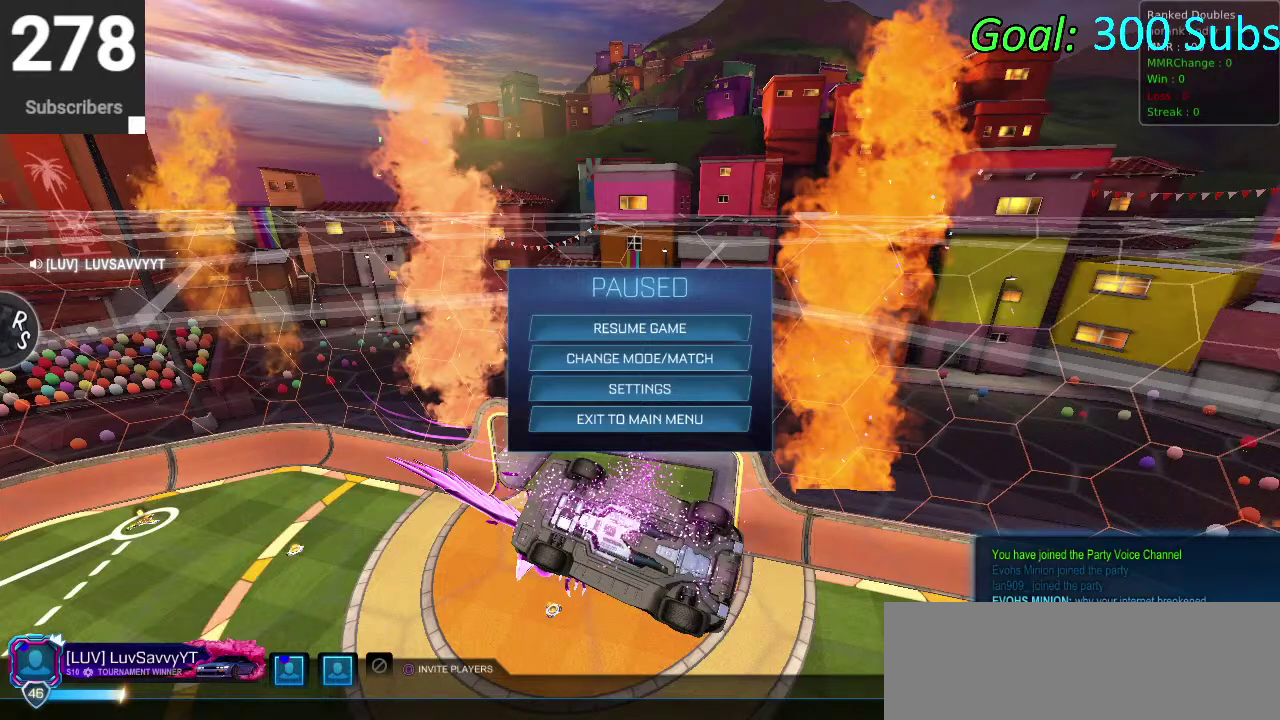
{"buttons": [], "left_stick": "center", "right_stick": "center", "events": []}
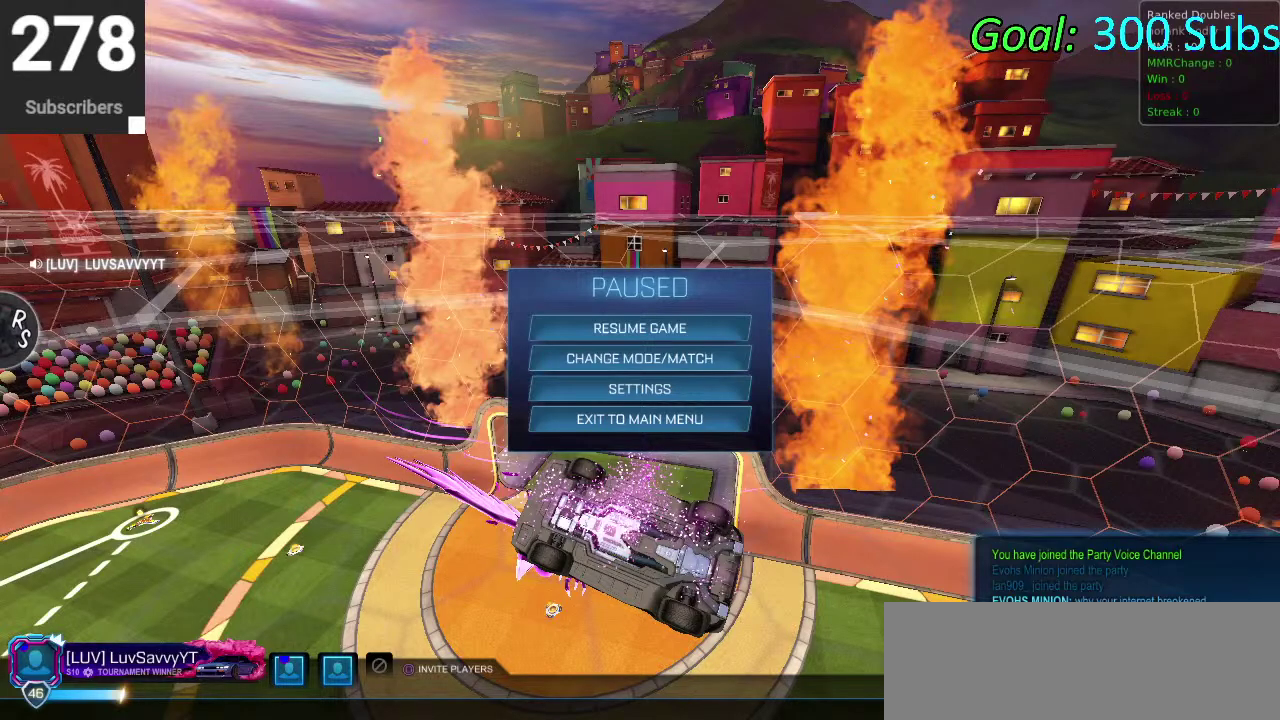
{"buttons": [], "left_stick": "center", "right_stick": "center", "events": []}
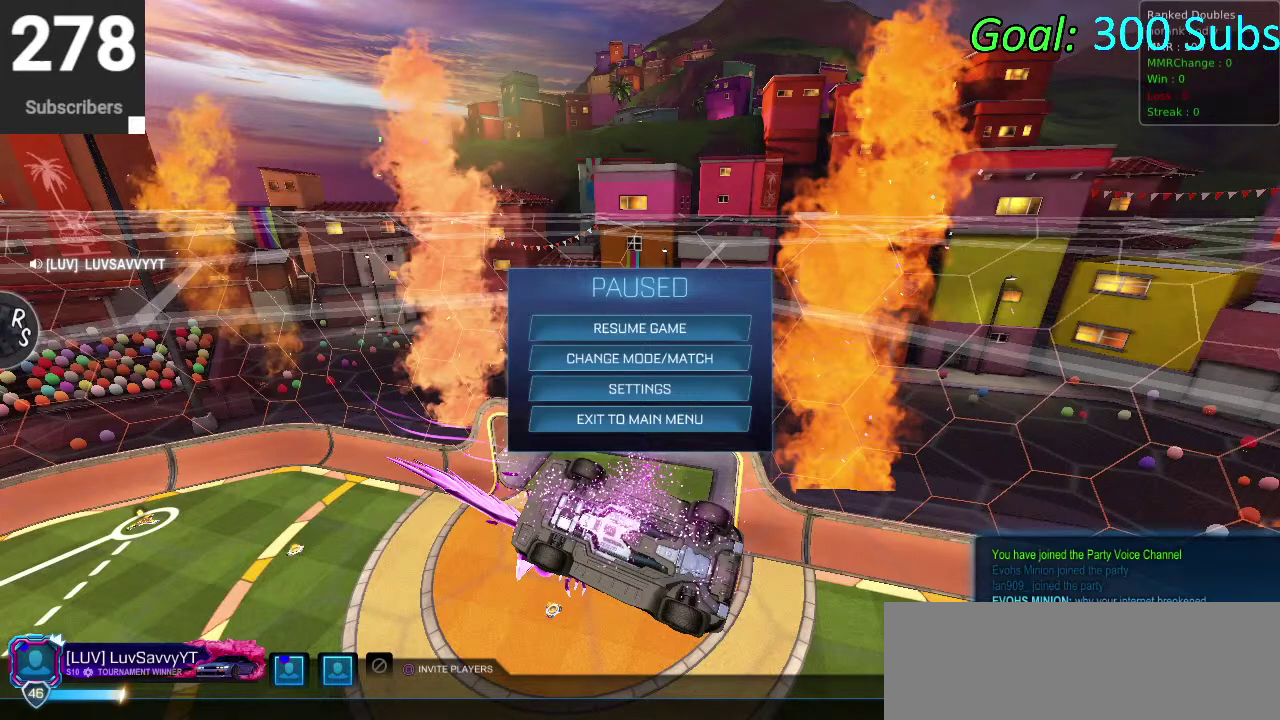
{"buttons": ["R2"], "left_stick": "center", "right_stick": "center", "events": [[483, "R2", "down"]]}